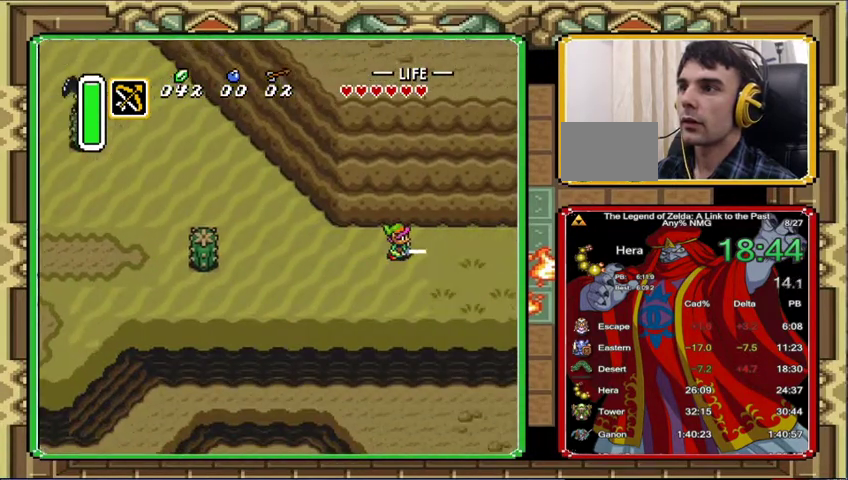
Gameplay with a controller (Nintendo layout); each line is a JSON object with the inputs held at the frame after it. "events" lists button and stick changes between this image and that frame as [ms after this image, input, new state], when the widget could be followed in between. Not read: A L3 R3.
{"buttons": ["DPAD_RIGHT"], "events": [[33, "DPAD_RIGHT", "up"], [133, "DPAD_RIGHT", "down"]]}
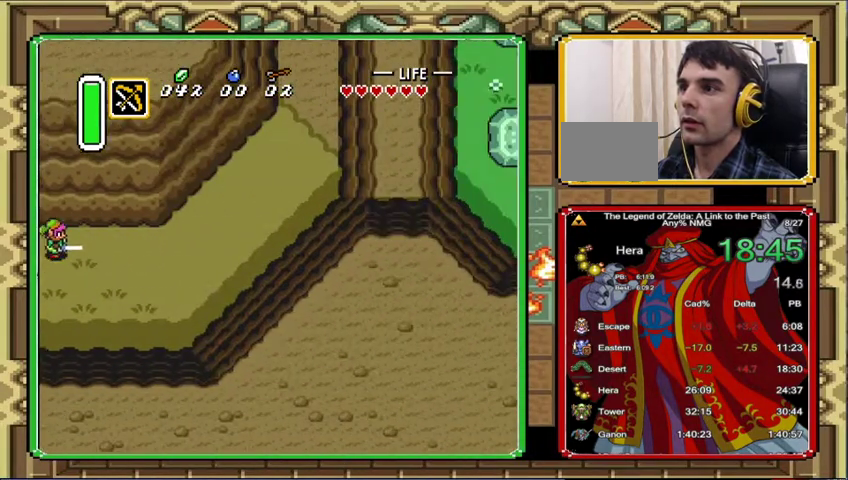
{"buttons": ["DPAD_RIGHT"], "events": []}
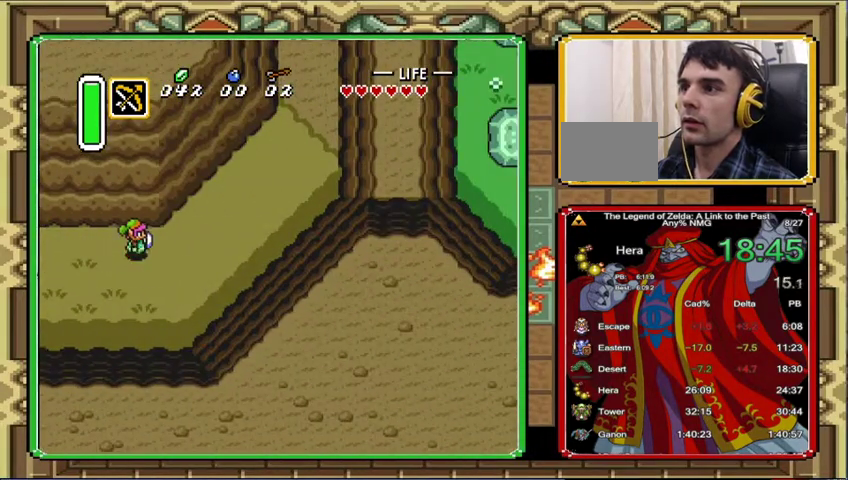
{"buttons": [], "events": [[400, "DPAD_UP", "down"], [433, "DPAD_RIGHT", "up"], [500, "DPAD_UP", "up"]]}
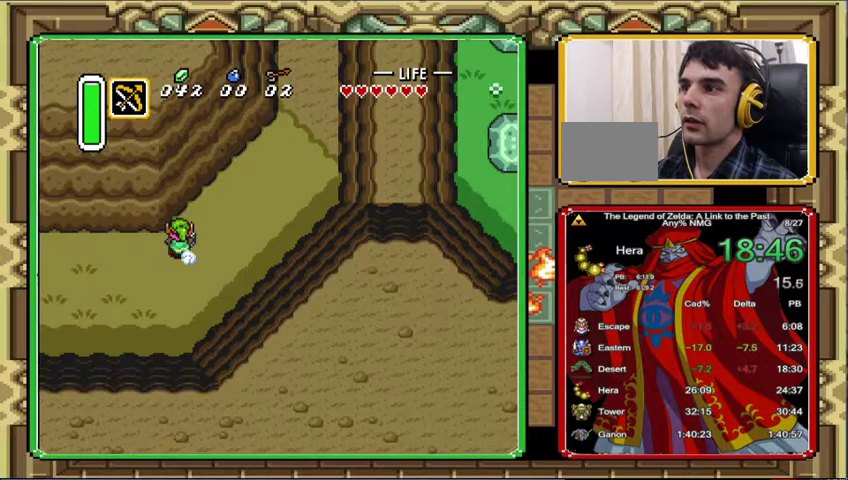
{"buttons": [], "events": []}
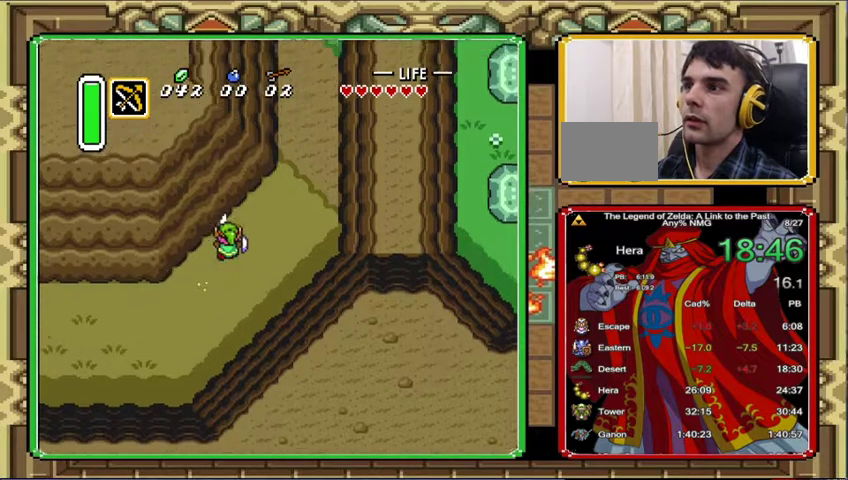
{"buttons": [], "events": []}
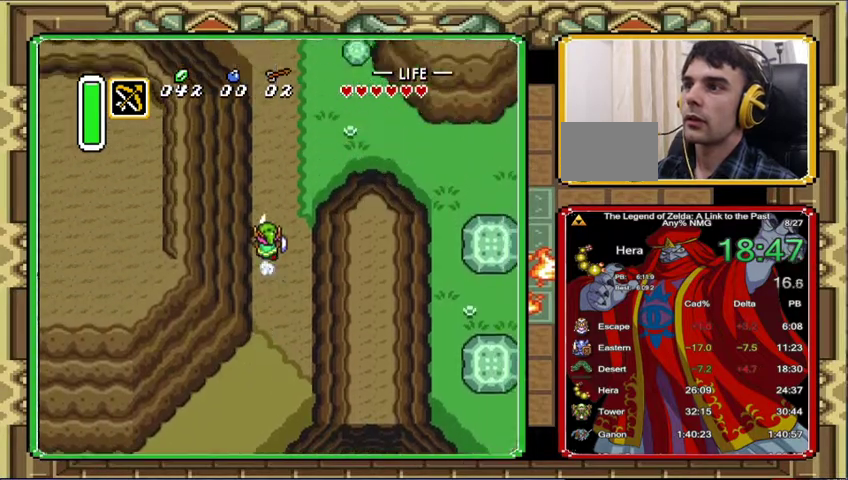
{"buttons": ["DPAD_RIGHT"], "events": [[433, "DPAD_RIGHT", "down"]]}
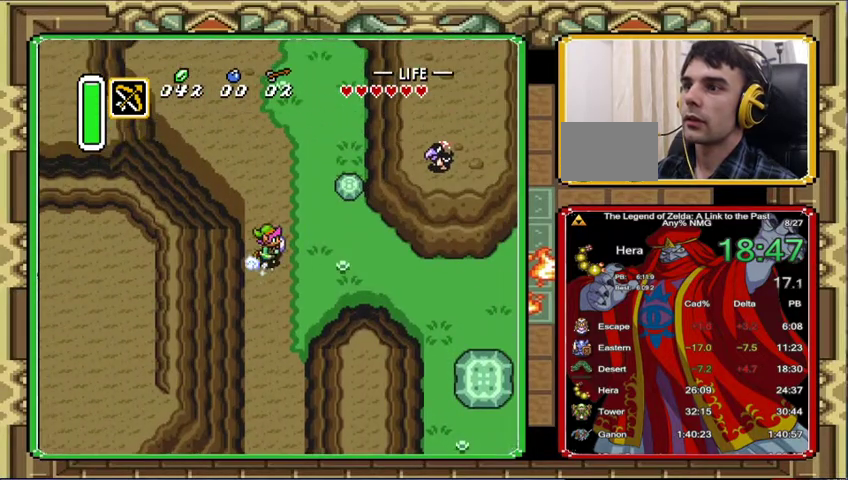
{"buttons": [], "events": [[100, "DPAD_RIGHT", "up"]]}
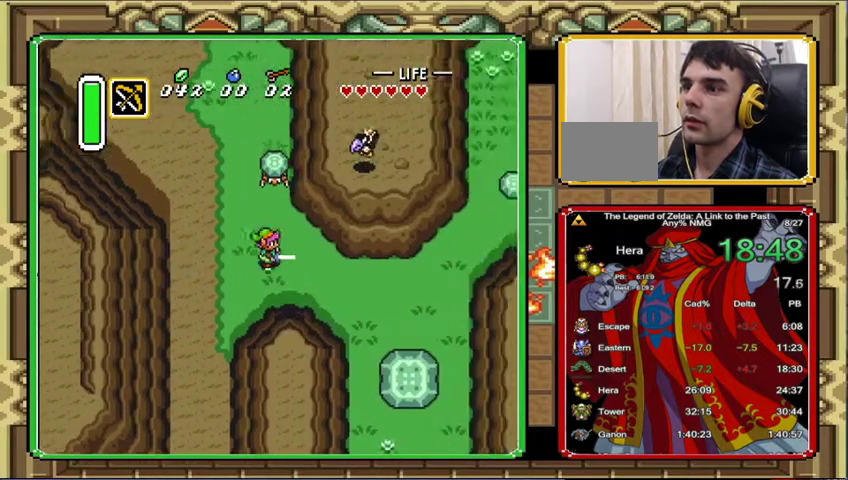
{"buttons": [], "events": []}
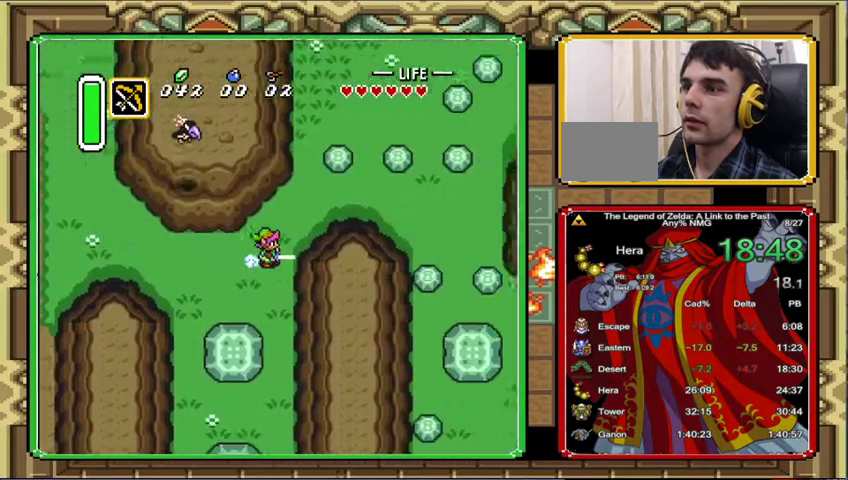
{"buttons": [], "events": []}
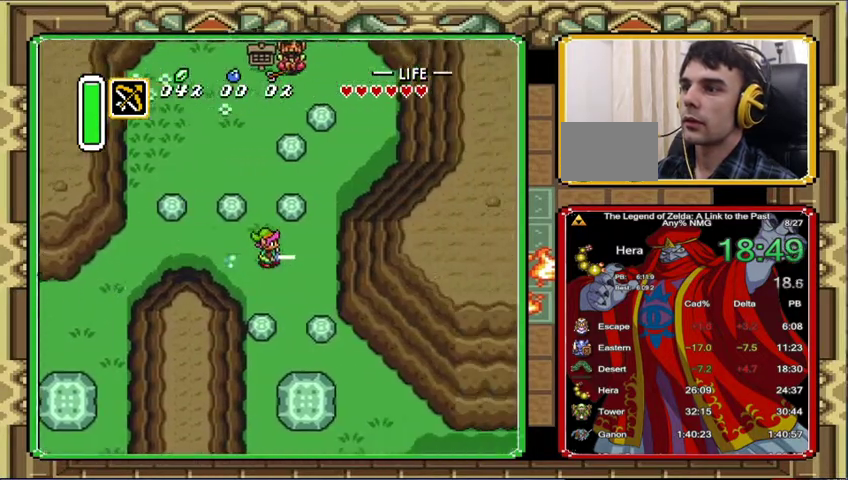
{"buttons": ["DPAD_DOWN", "DPAD_RIGHT"], "events": [[167, "DPAD_DOWN", "down"], [300, "DPAD_RIGHT", "down"]]}
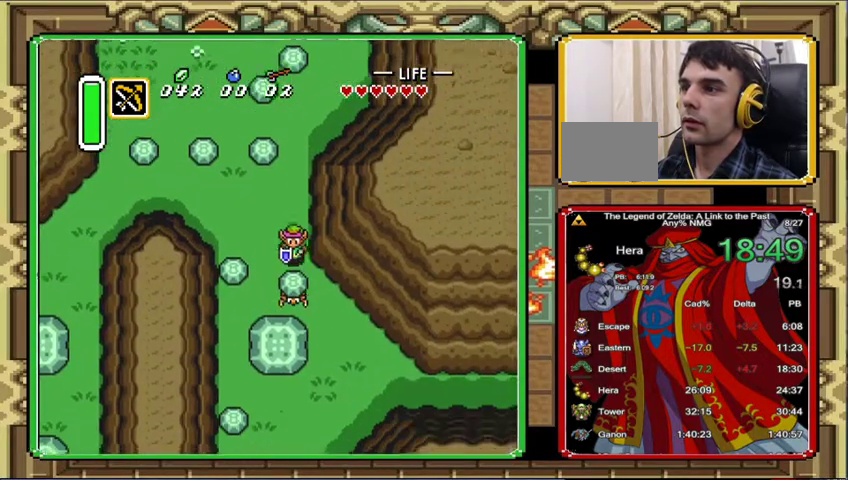
{"buttons": [], "events": [[300, "DPAD_DOWN", "up"], [433, "DPAD_RIGHT", "up"]]}
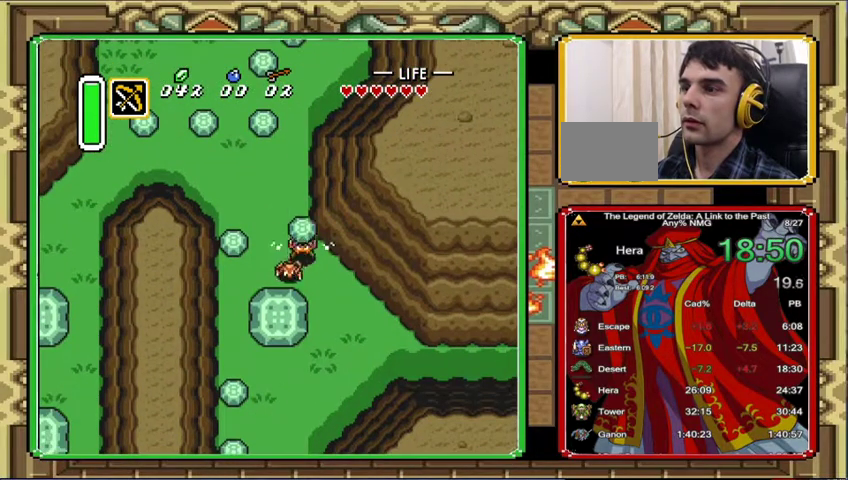
{"buttons": ["DPAD_RIGHT"], "events": [[333, "DPAD_RIGHT", "down"]]}
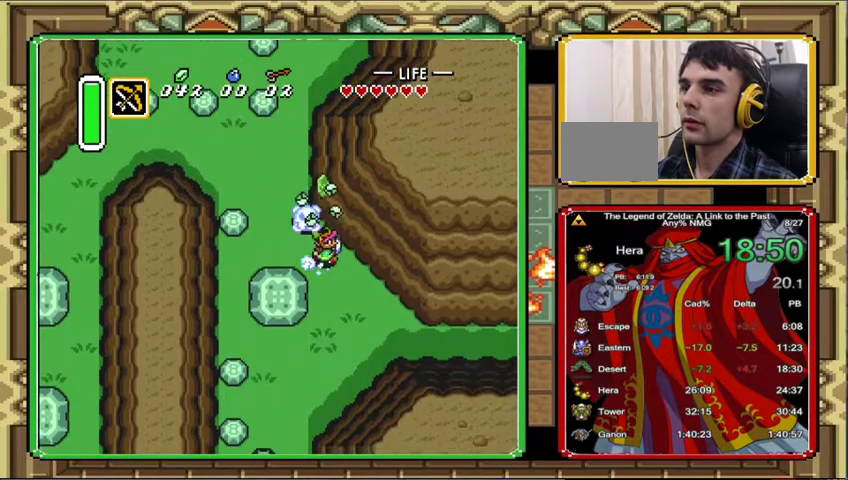
{"buttons": [], "events": [[300, "DPAD_RIGHT", "up"]]}
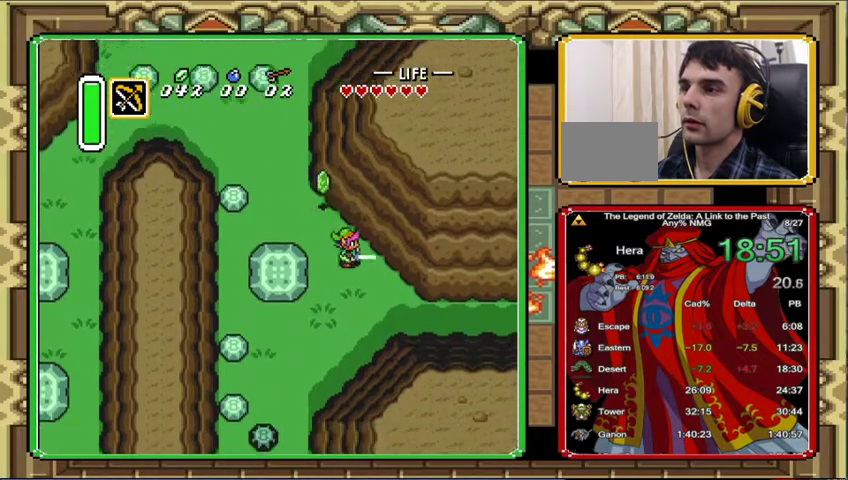
{"buttons": [], "events": []}
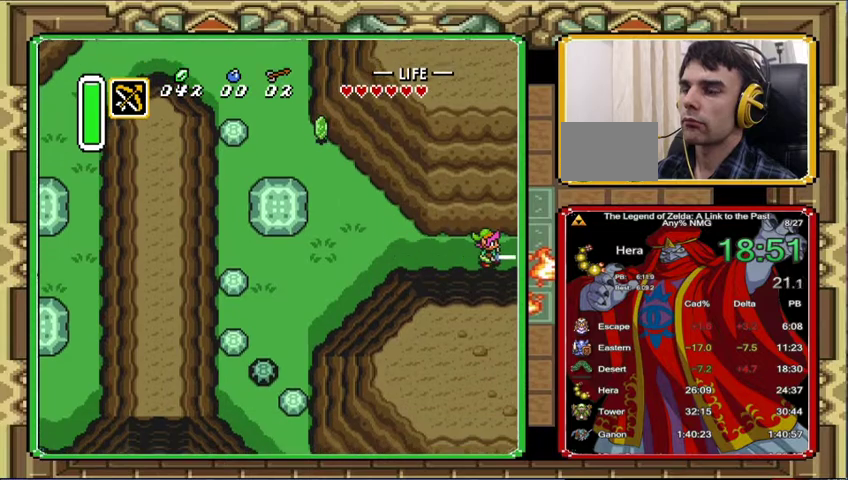
{"buttons": [], "events": []}
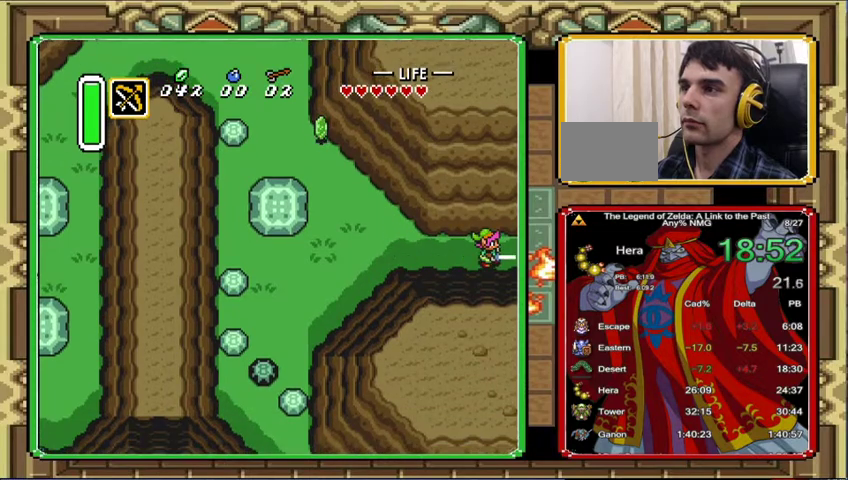
{"buttons": ["DPAD_RIGHT"], "events": [[100, "DPAD_RIGHT", "down"], [233, "DPAD_RIGHT", "up"], [367, "DPAD_RIGHT", "down"]]}
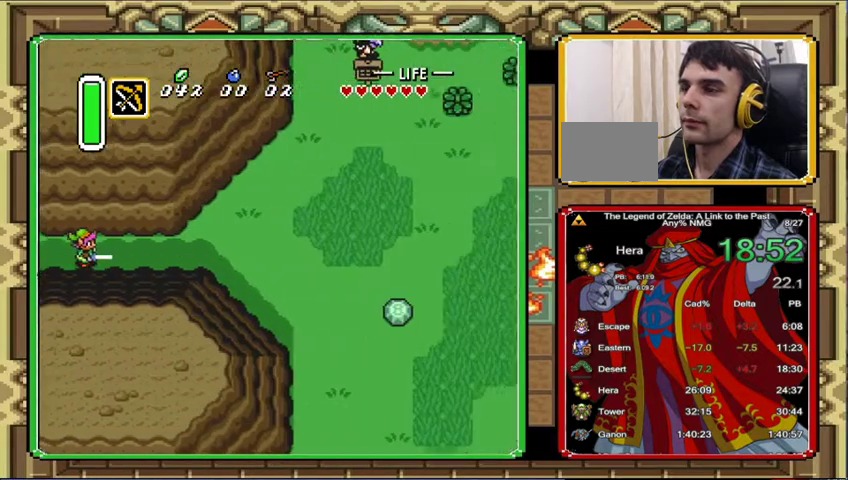
{"buttons": ["DPAD_RIGHT"], "events": []}
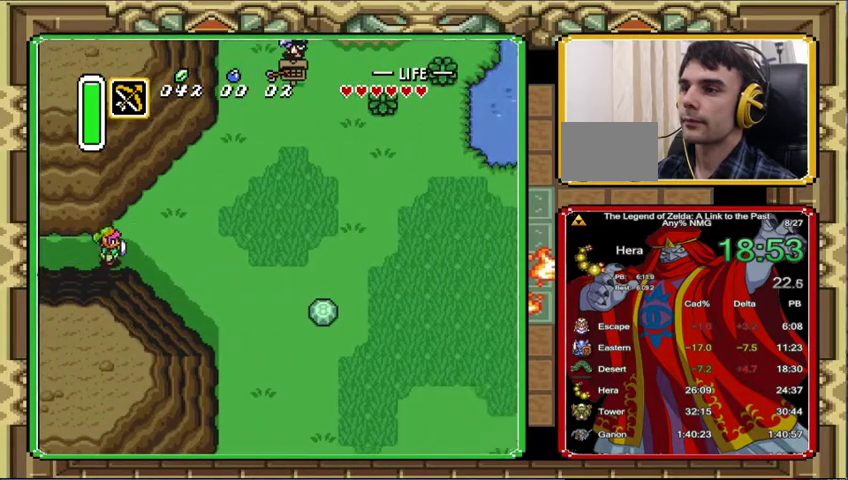
{"buttons": ["DPAD_DOWN"], "events": [[100, "DPAD_DOWN", "down"], [500, "DPAD_RIGHT", "up"]]}
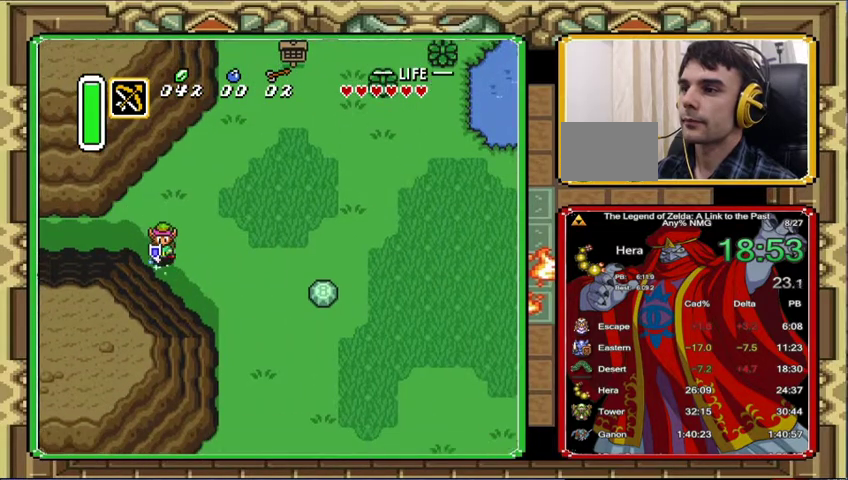
{"buttons": [], "events": [[133, "DPAD_DOWN", "up"]]}
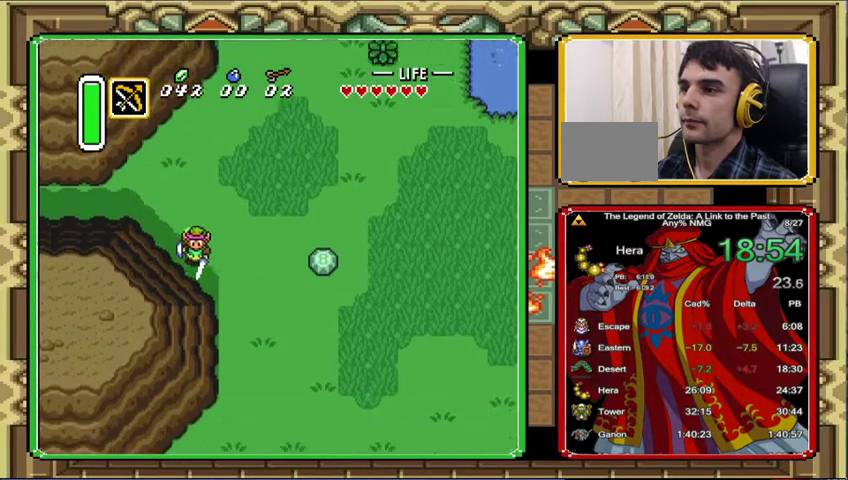
{"buttons": ["DPAD_RIGHT"], "events": [[500, "DPAD_RIGHT", "down"]]}
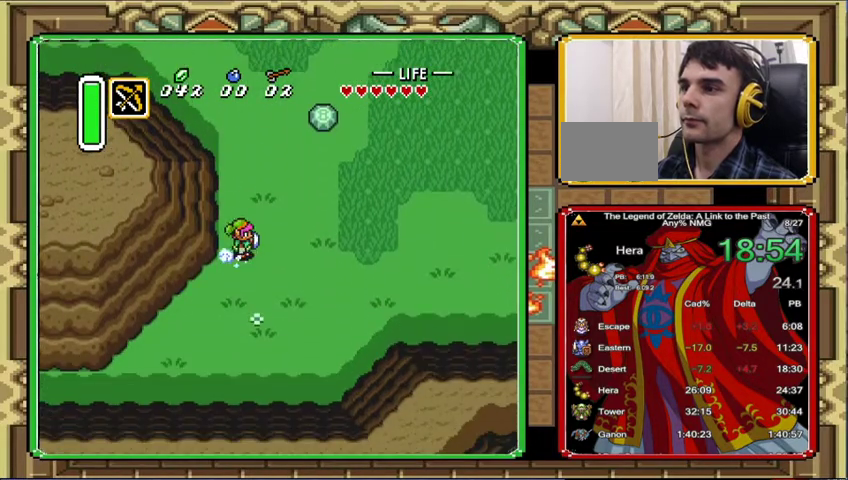
{"buttons": [], "events": [[100, "DPAD_RIGHT", "up"]]}
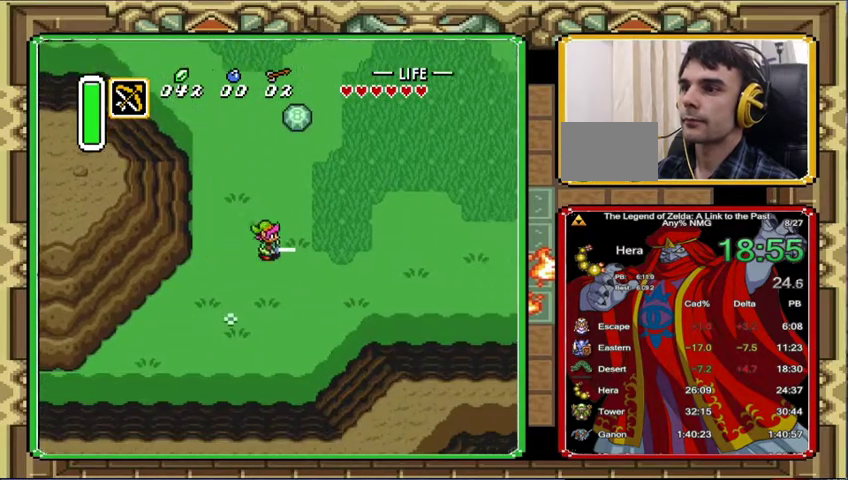
{"buttons": [], "events": []}
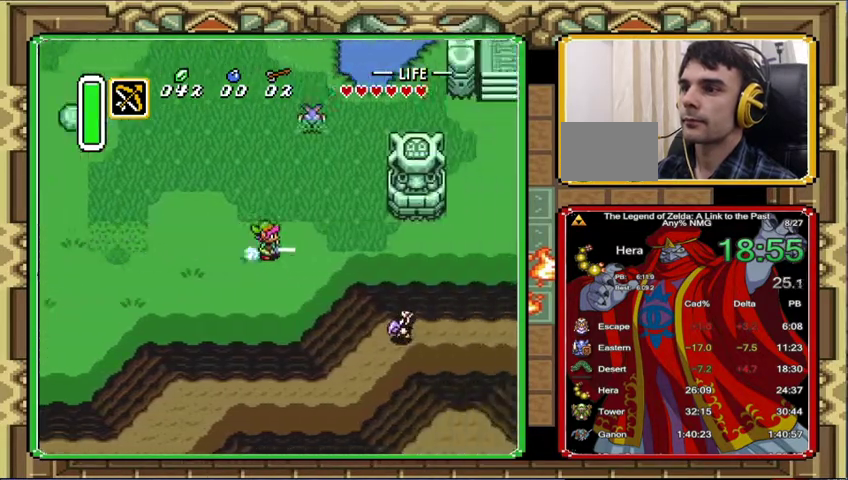
{"buttons": [], "events": []}
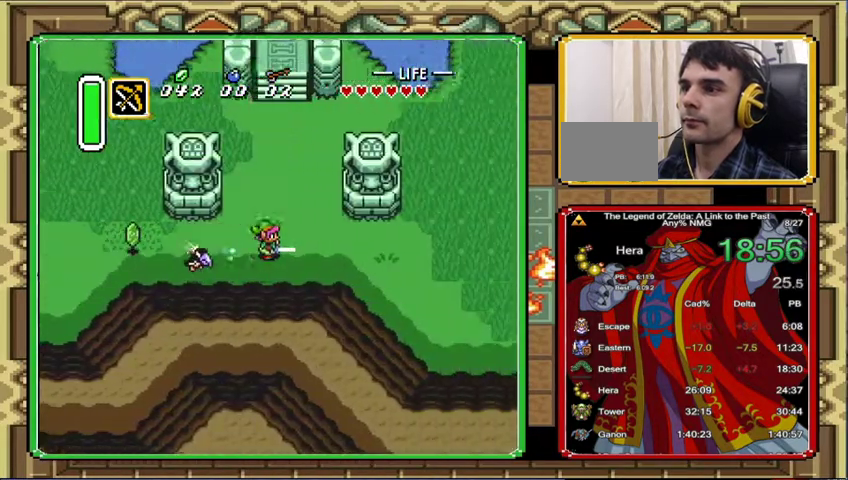
{"buttons": [], "events": []}
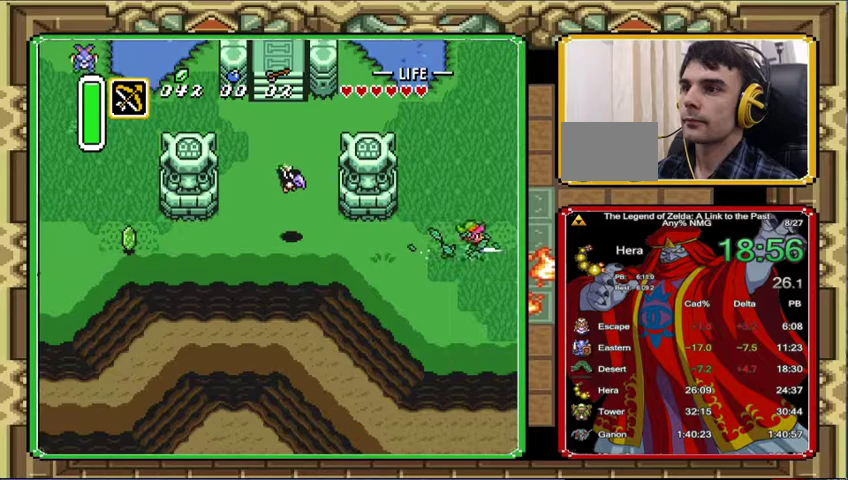
{"buttons": [], "events": []}
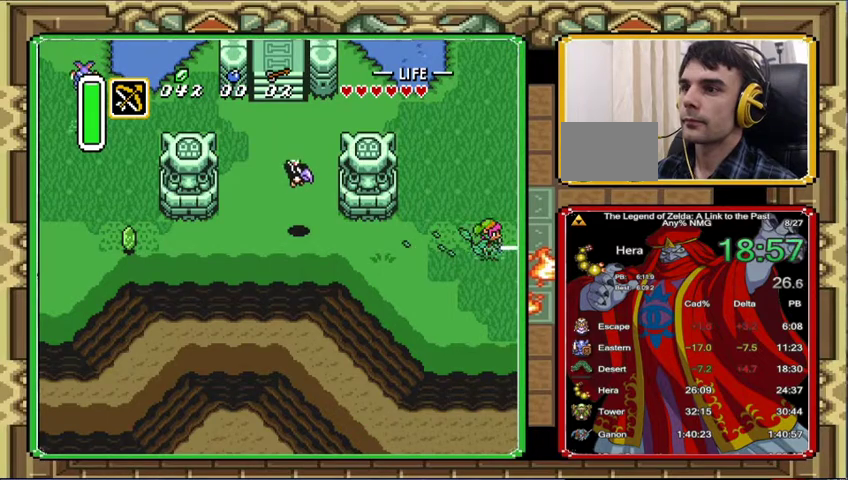
{"buttons": ["DPAD_RIGHT"], "events": [[33, "DPAD_RIGHT", "down"]]}
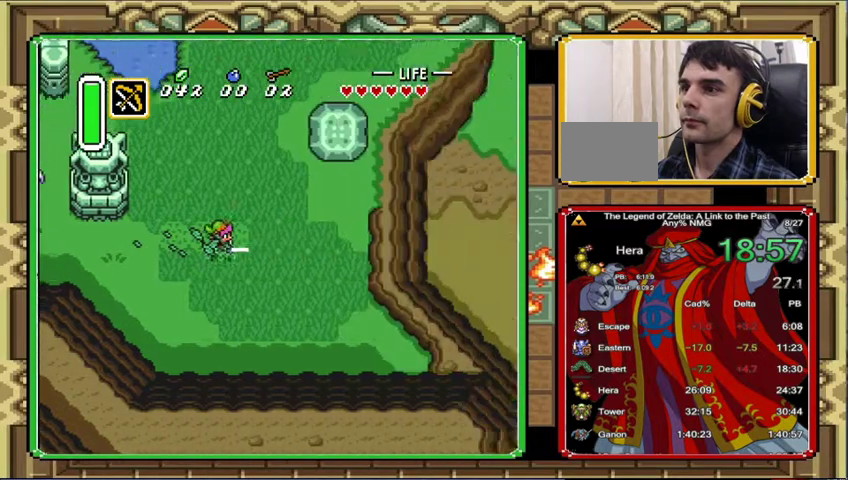
{"buttons": ["DPAD_UP", "DPAD_RIGHT"], "events": [[467, "DPAD_UP", "down"]]}
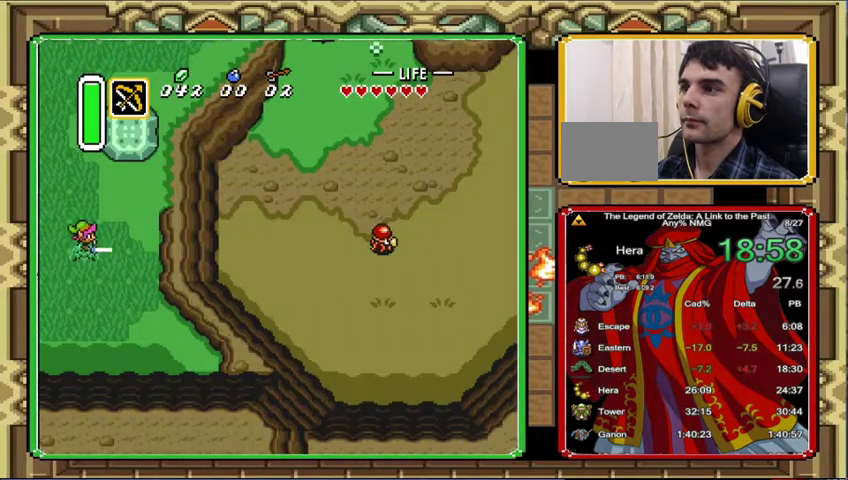
{"buttons": ["DPAD_UP", "DPAD_RIGHT"], "events": []}
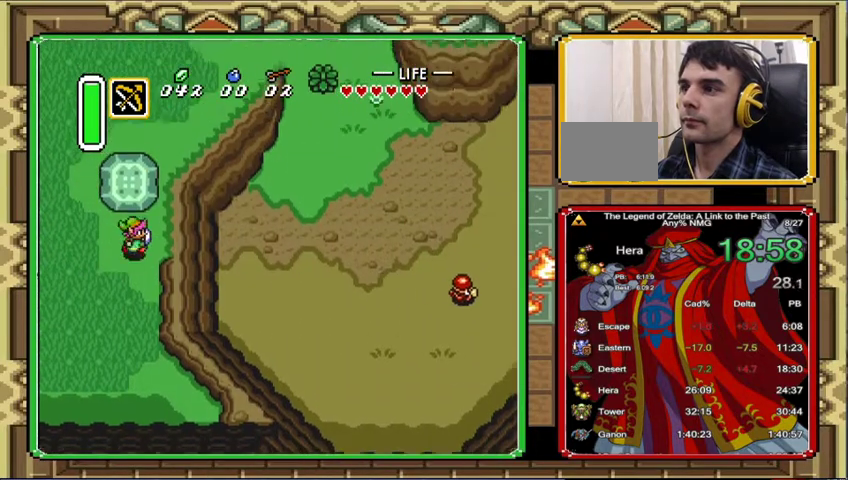
{"buttons": [], "events": [[233, "DPAD_UP", "up"], [500, "DPAD_RIGHT", "up"]]}